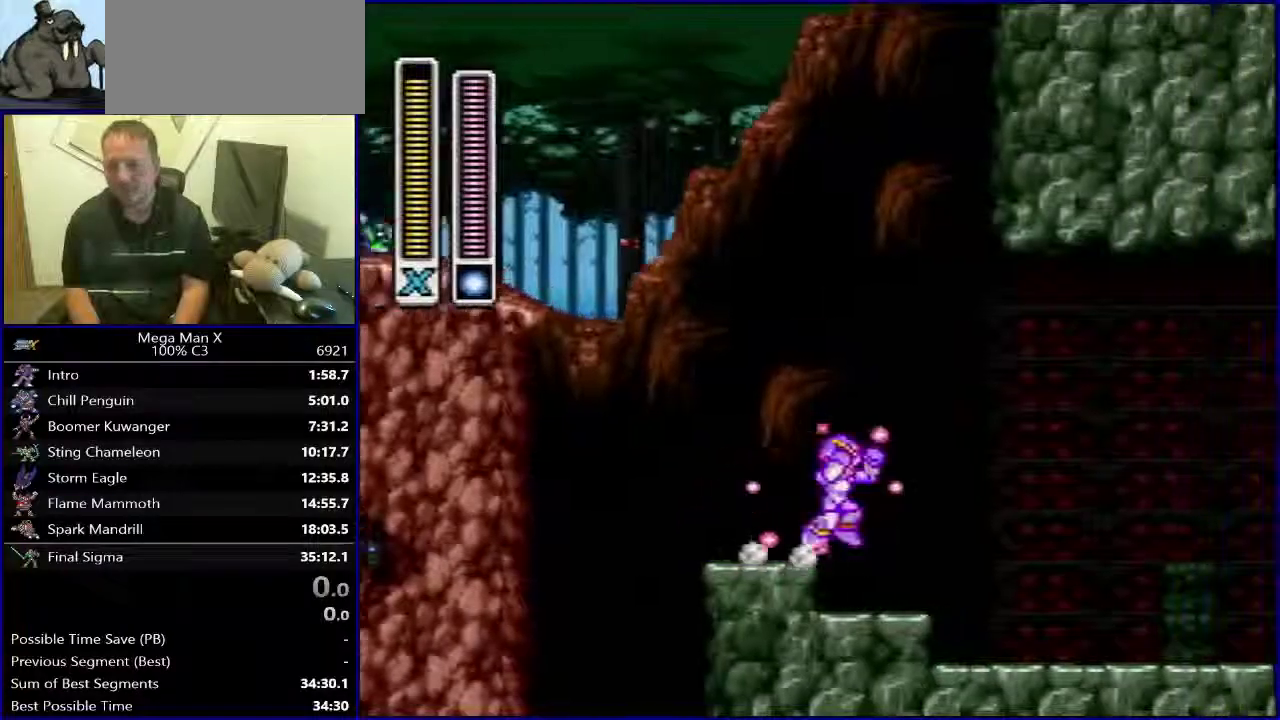
Gameplay with a controller (Nintendo layout); each line is a JSON object with the inputs held at the frame after it. "events" lists button and stick changes between this image and that frame as [ms after this image, input, new state], when the widget could be followed in between. Not read: L3 R1 R3 SELECT.
{"buttons": ["Y", "DPAD_RIGHT"], "events": [[400, "B", "up"]]}
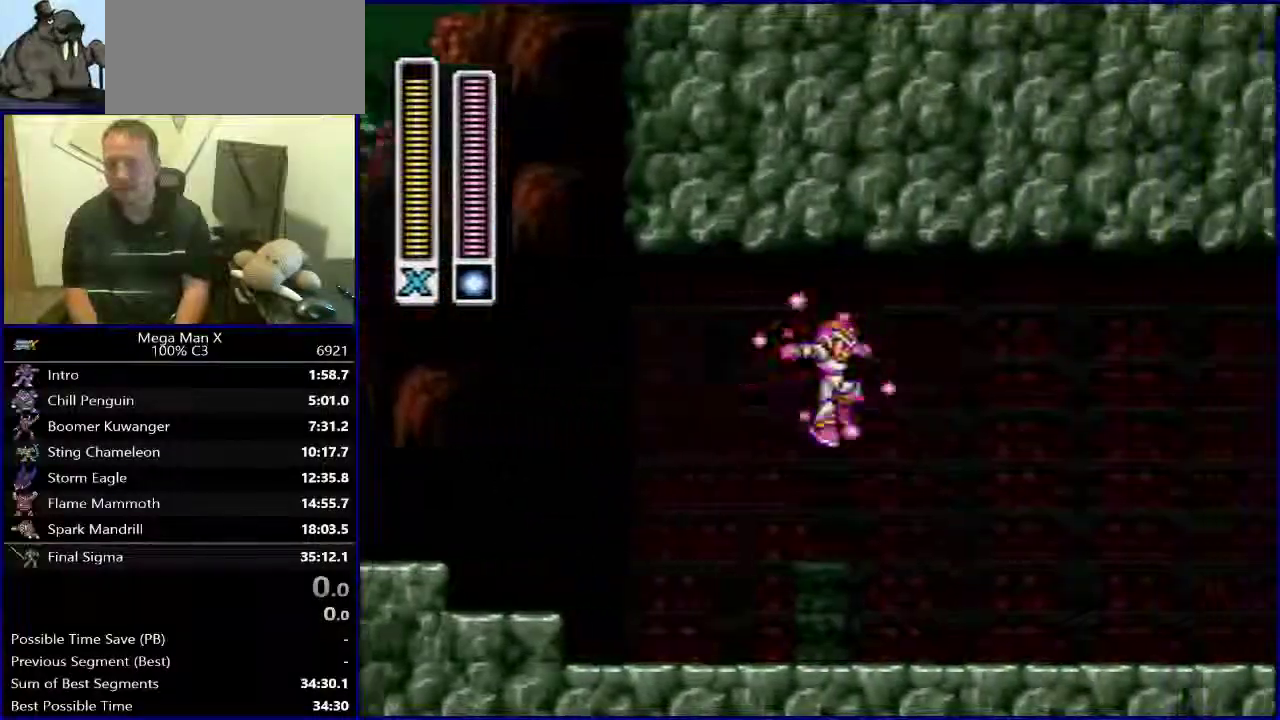
{"buttons": ["Y", "DPAD_RIGHT"], "events": []}
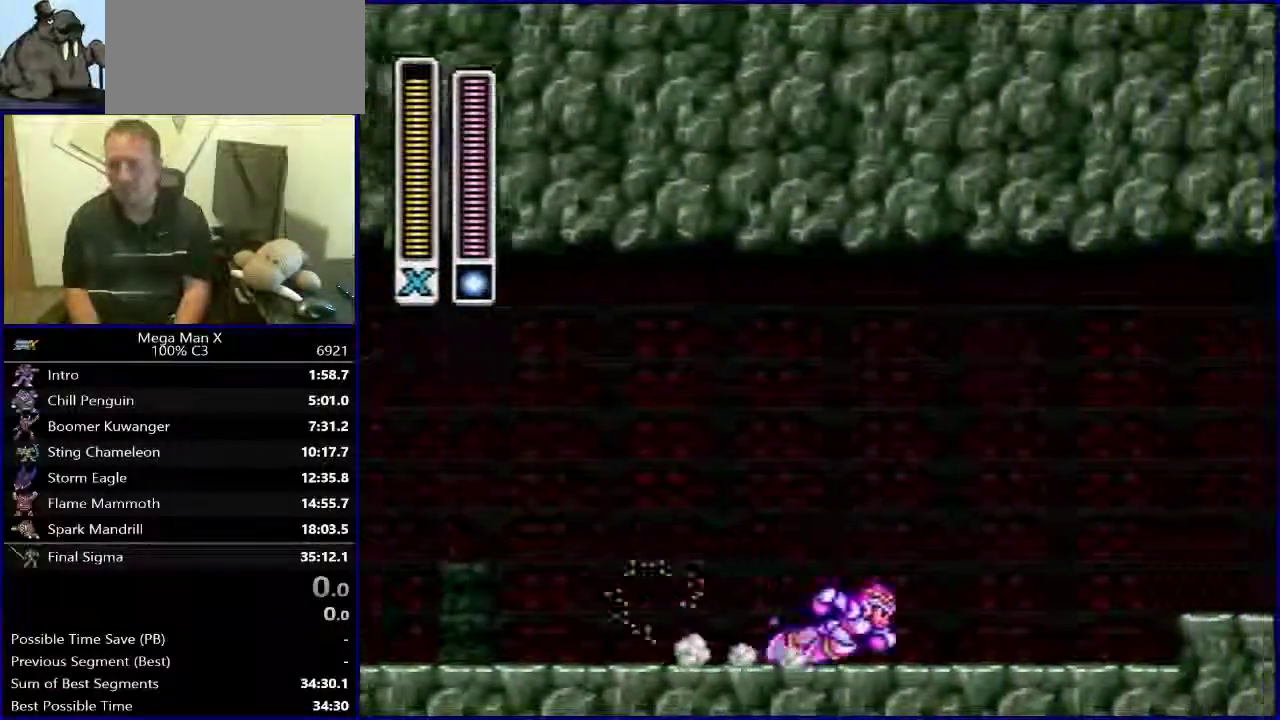
{"buttons": ["DPAD_RIGHT"], "events": [[83, "B", "down"], [367, "B", "up"], [383, "Y", "up"]]}
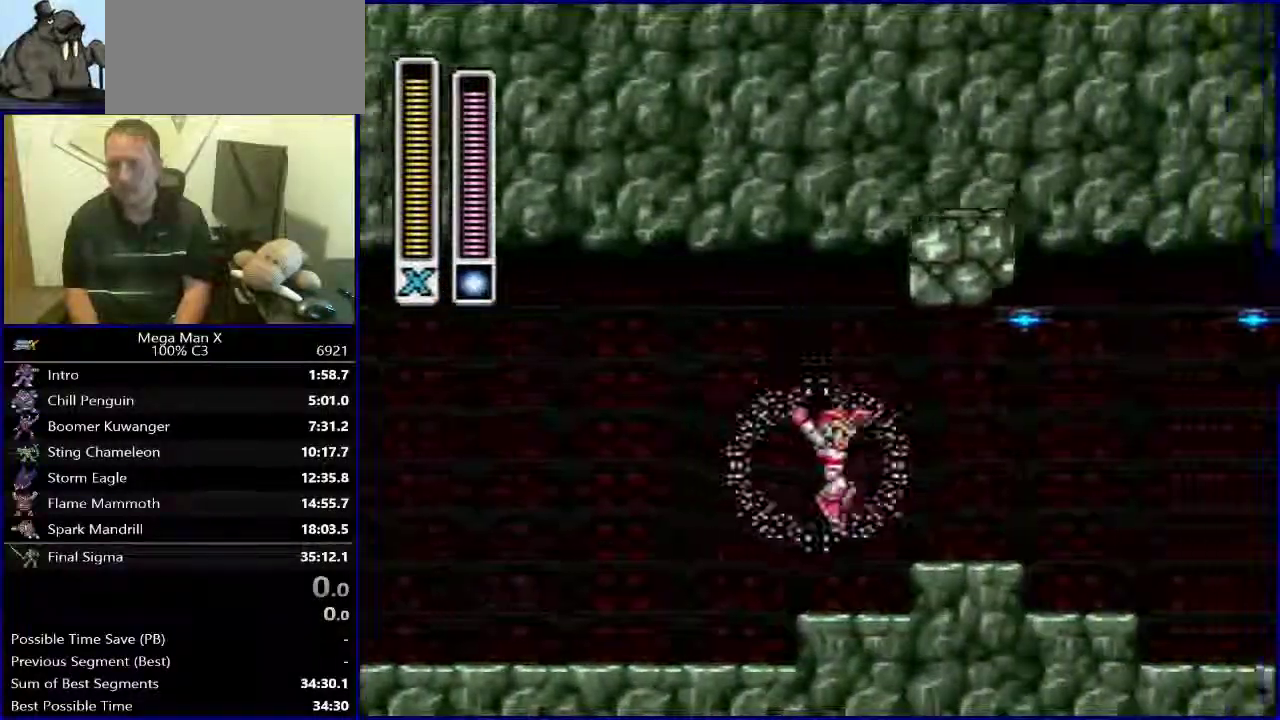
{"buttons": ["B", "Y", "DPAD_RIGHT"], "events": [[183, "Y", "down"], [267, "B", "down"]]}
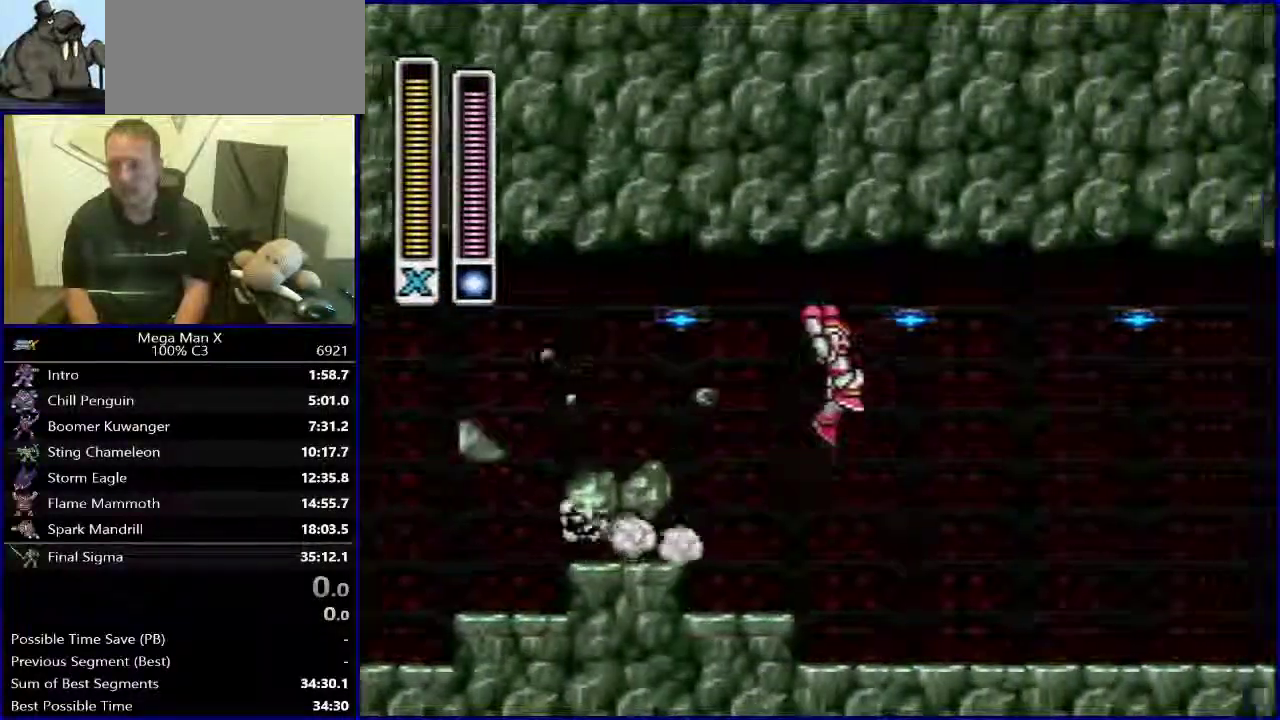
{"buttons": ["Y", "DPAD_RIGHT"], "events": [[300, "B", "up"]]}
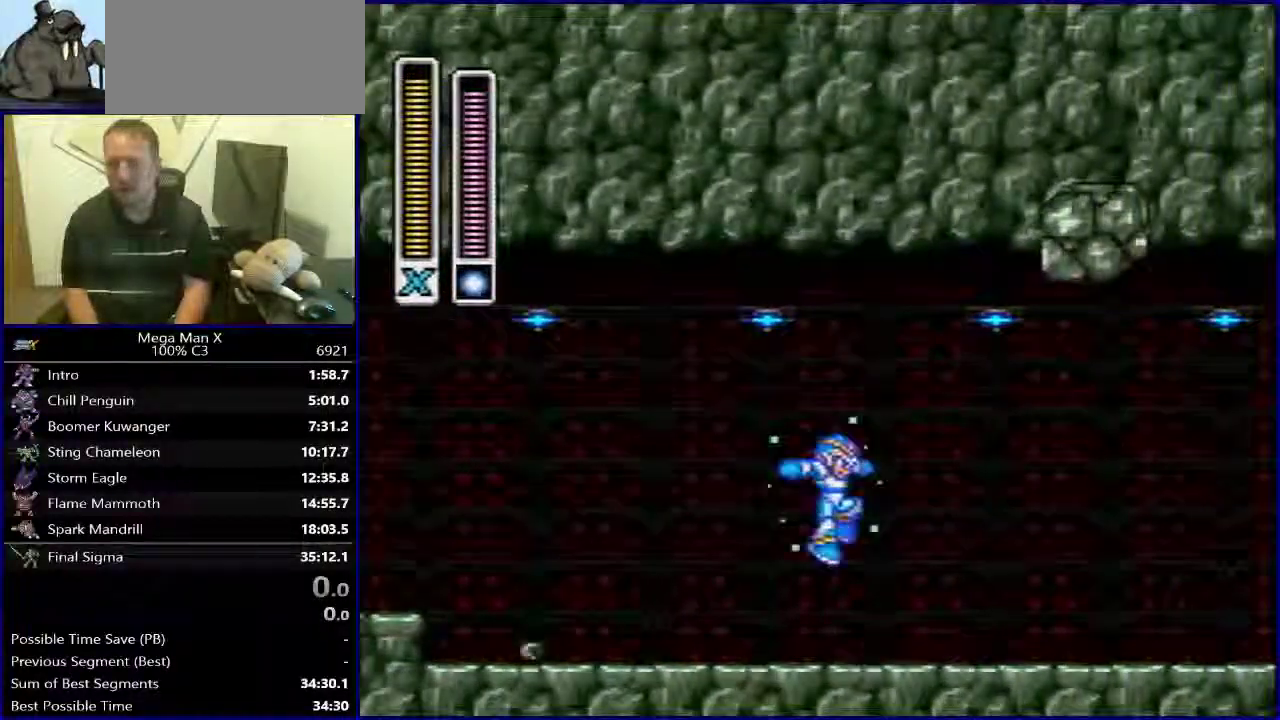
{"buttons": ["B", "Y", "DPAD_RIGHT"], "events": [[167, "B", "down"], [167, "DPAD_RIGHT", "up"], [350, "DPAD_RIGHT", "down"]]}
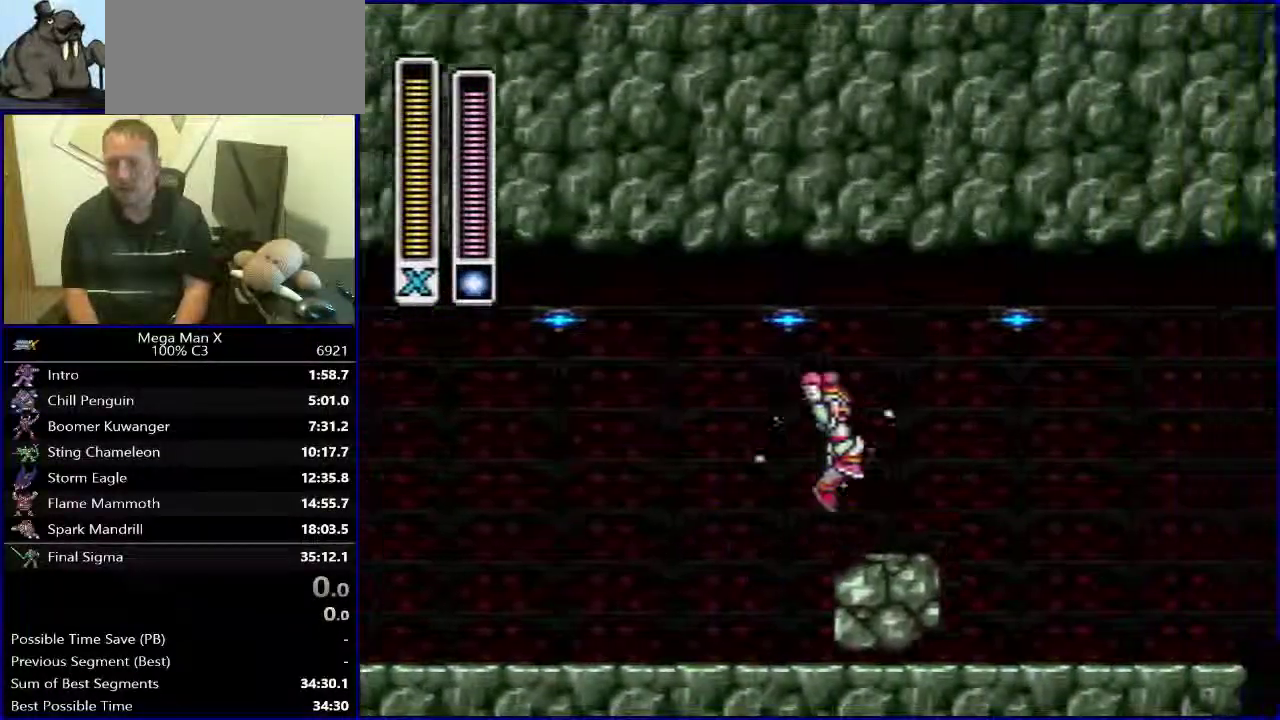
{"buttons": ["B", "Y", "DPAD_RIGHT"], "events": [[183, "B", "up"], [467, "B", "down"]]}
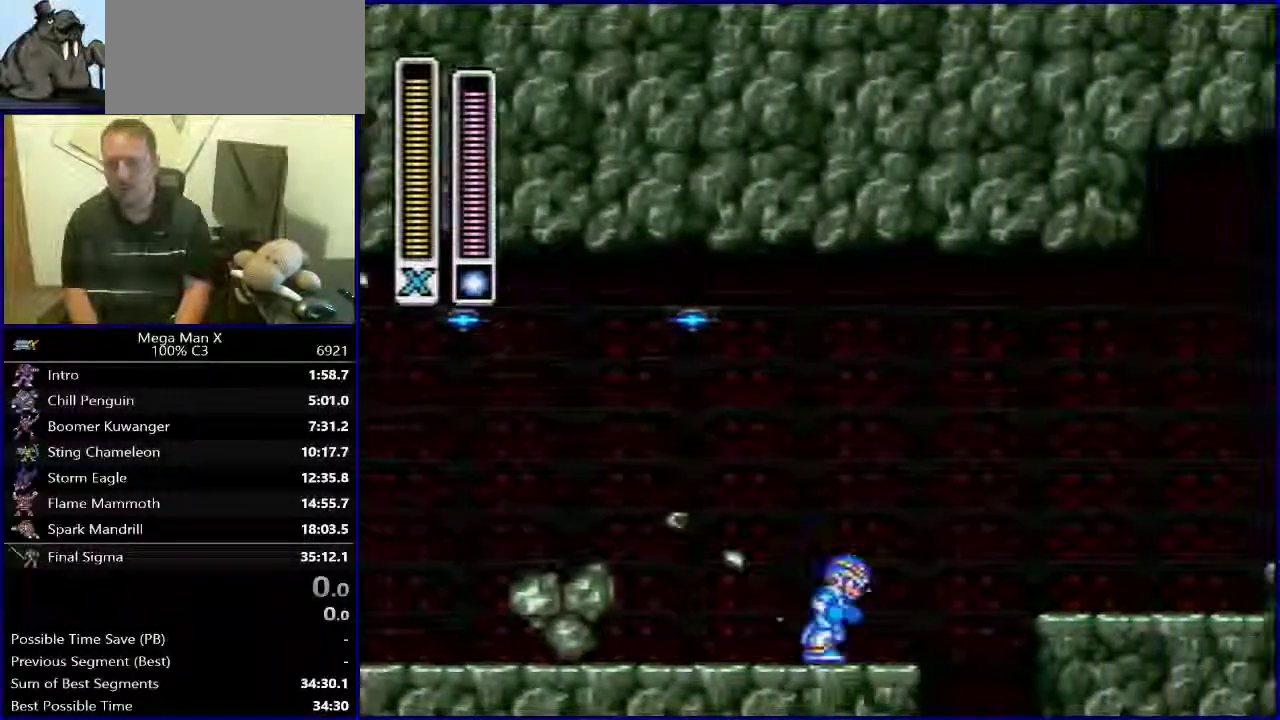
{"buttons": ["Y", "DPAD_RIGHT"], "events": [[367, "B", "up"]]}
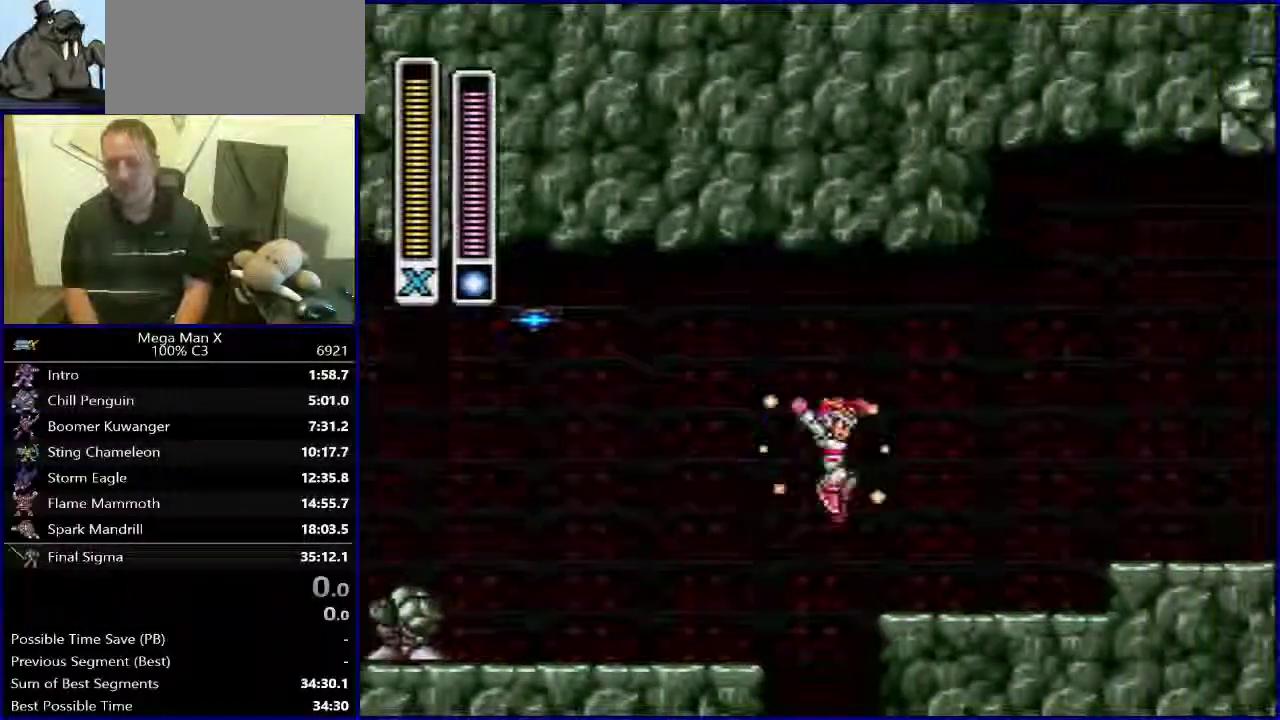
{"buttons": ["Y", "DPAD_RIGHT"], "events": [[217, "B", "down"], [350, "B", "up"]]}
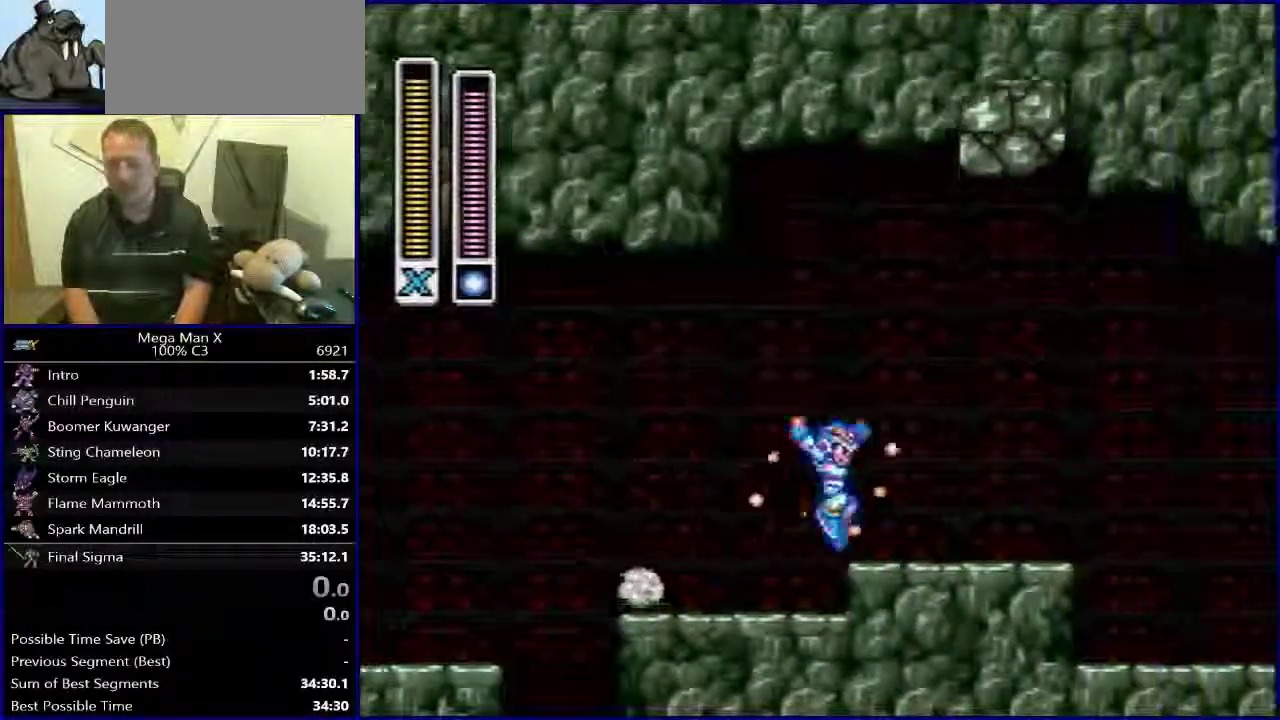
{"buttons": ["B", "Y", "DPAD_RIGHT"], "events": [[100, "B", "down"], [100, "DPAD_RIGHT", "up"], [317, "DPAD_RIGHT", "down"]]}
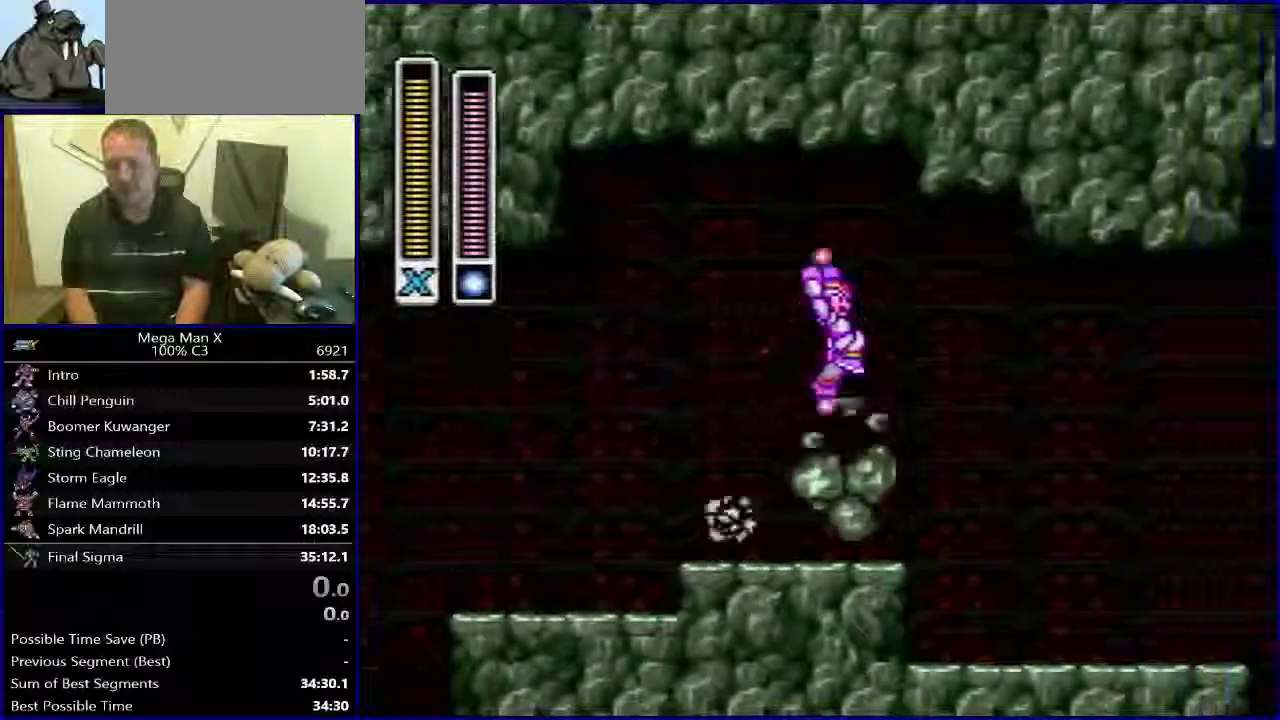
{"buttons": ["B", "Y", "DPAD_RIGHT"], "events": [[67, "B", "up"], [500, "B", "down"]]}
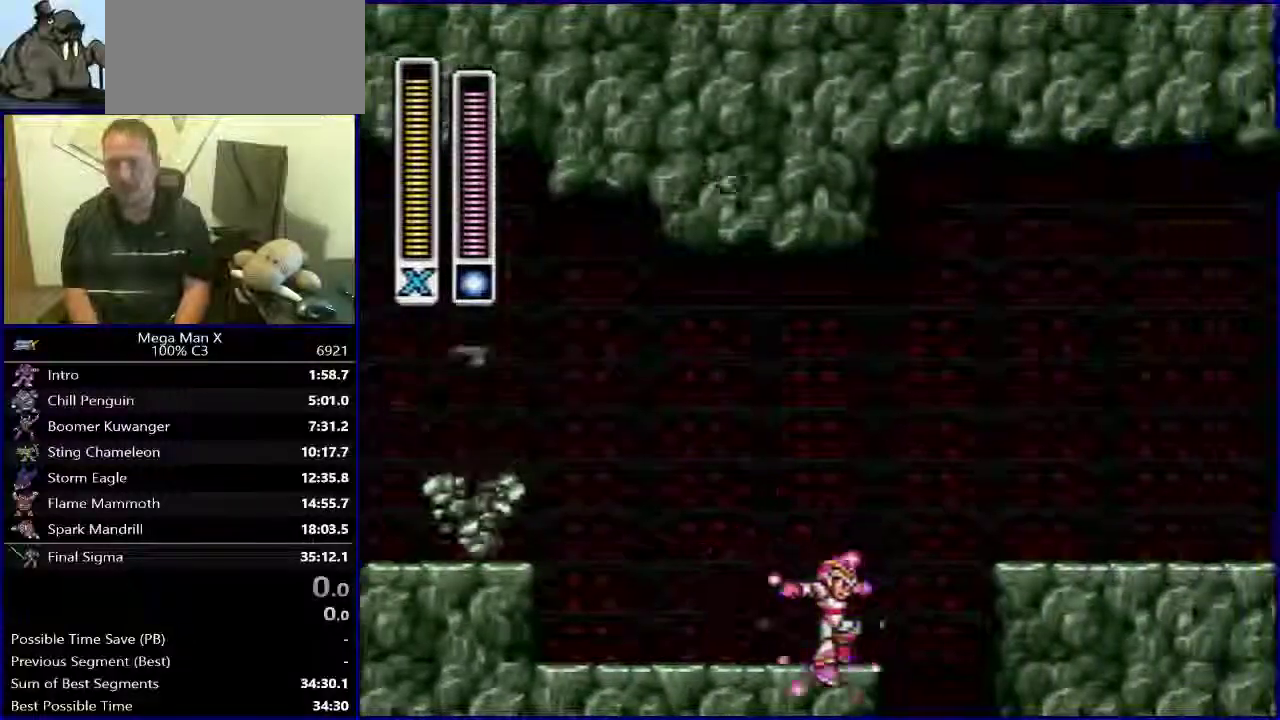
{"buttons": ["Y", "DPAD_RIGHT"], "events": [[500, "B", "up"]]}
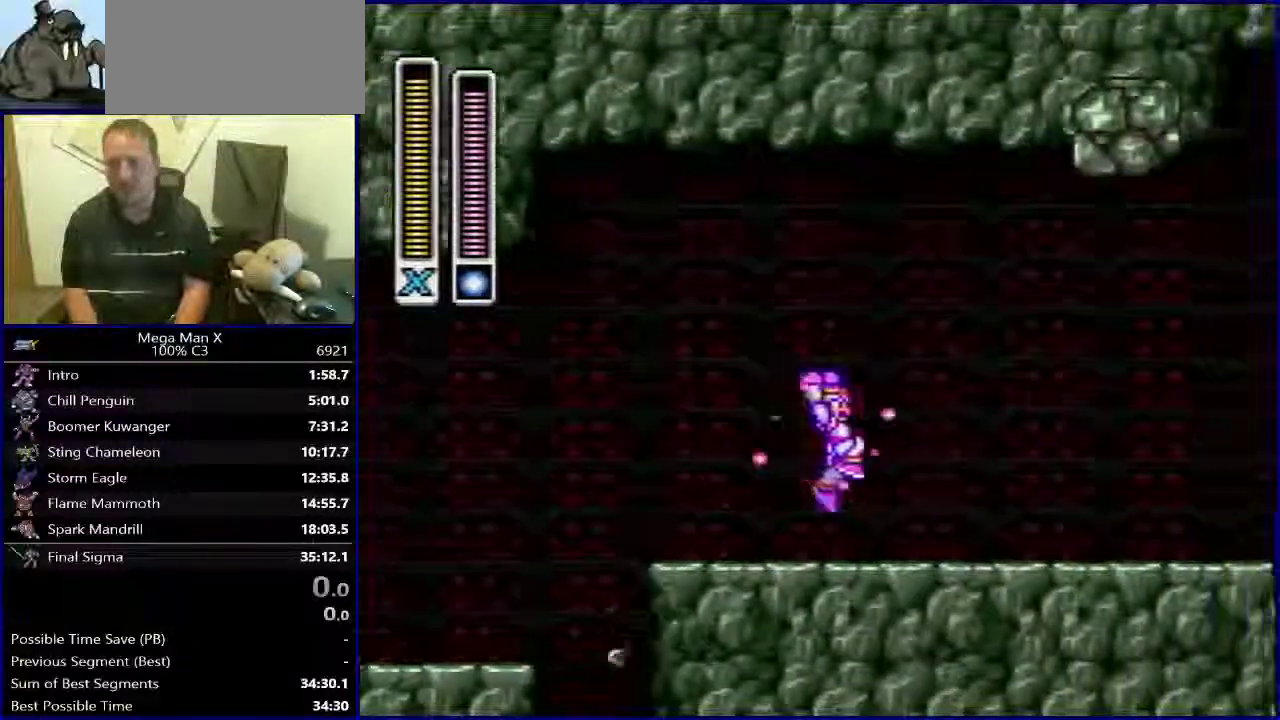
{"buttons": ["DPAD_RIGHT"], "events": [[67, "Y", "up"]]}
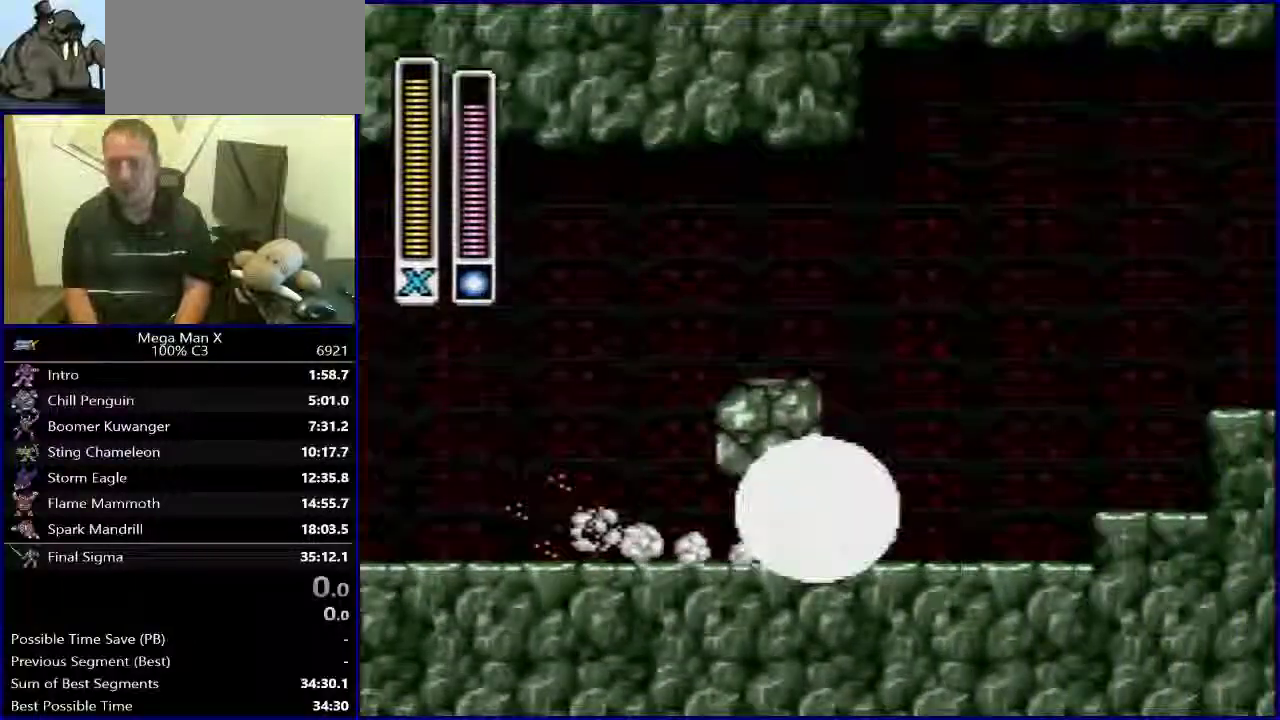
{"buttons": ["A", "X", "DPAD_RIGHT"], "events": [[50, "B", "down"], [300, "A", "down"], [417, "X", "down"], [483, "B", "up"]]}
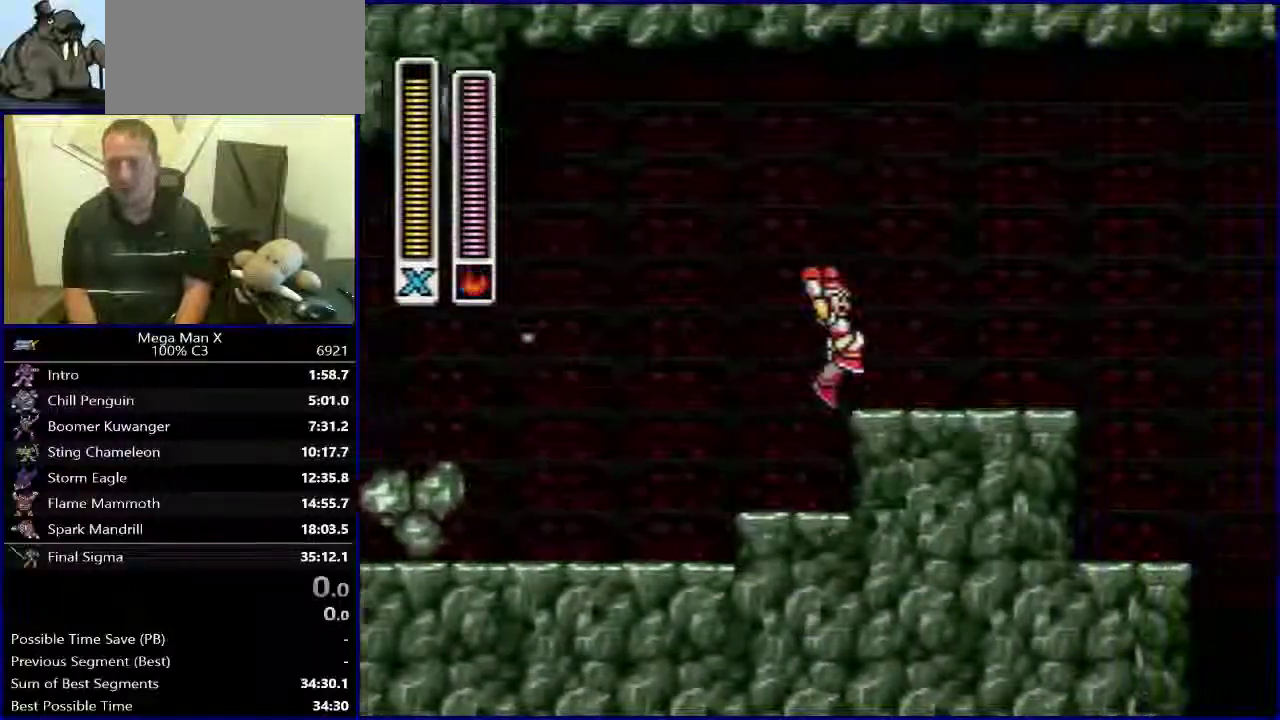
{"buttons": ["DPAD_RIGHT"], "events": [[83, "A", "up"], [83, "X", "up"], [183, "B", "down"], [367, "B", "up"]]}
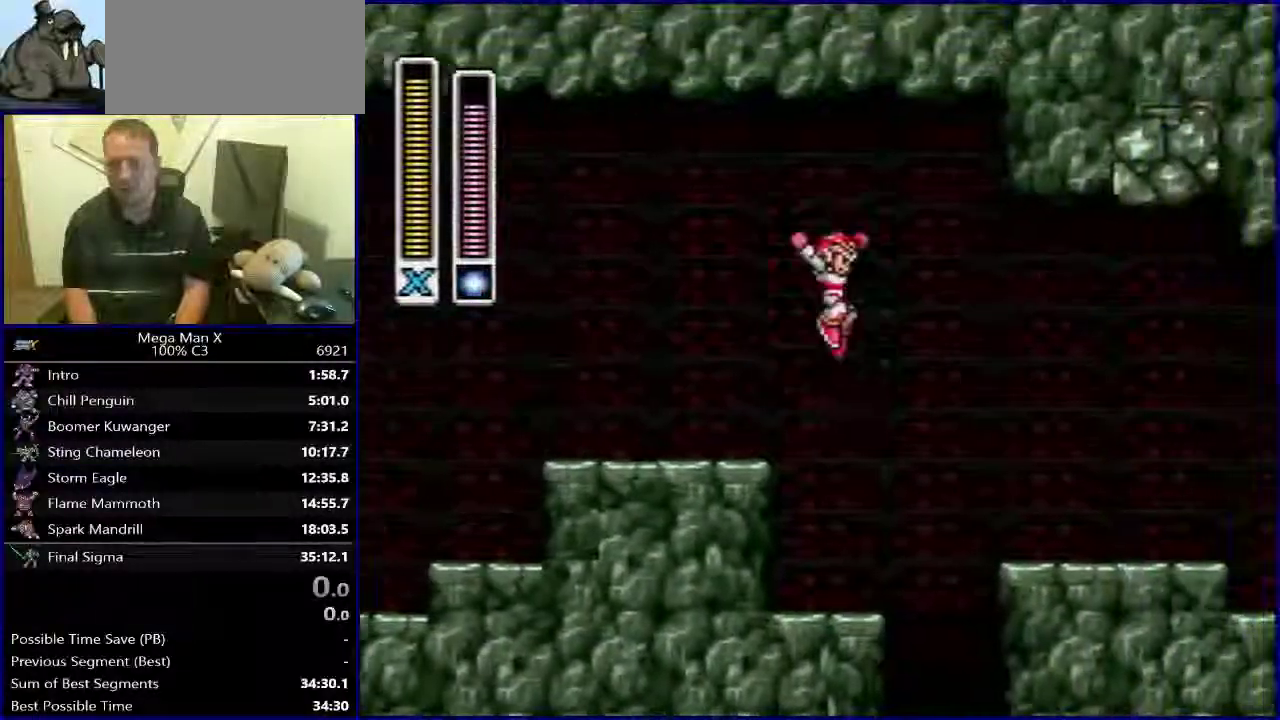
{"buttons": [], "events": [[133, "X", "down"], [217, "DPAD_RIGHT", "up"], [267, "X", "up"]]}
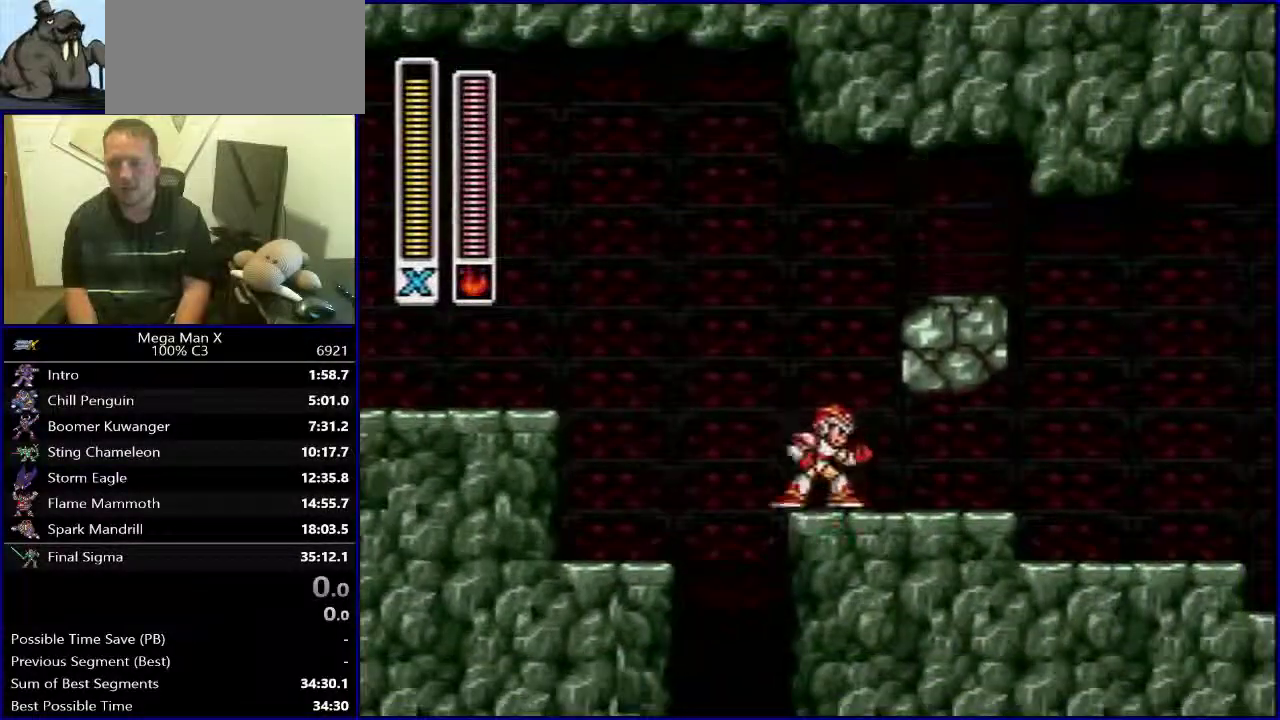
{"buttons": [], "events": []}
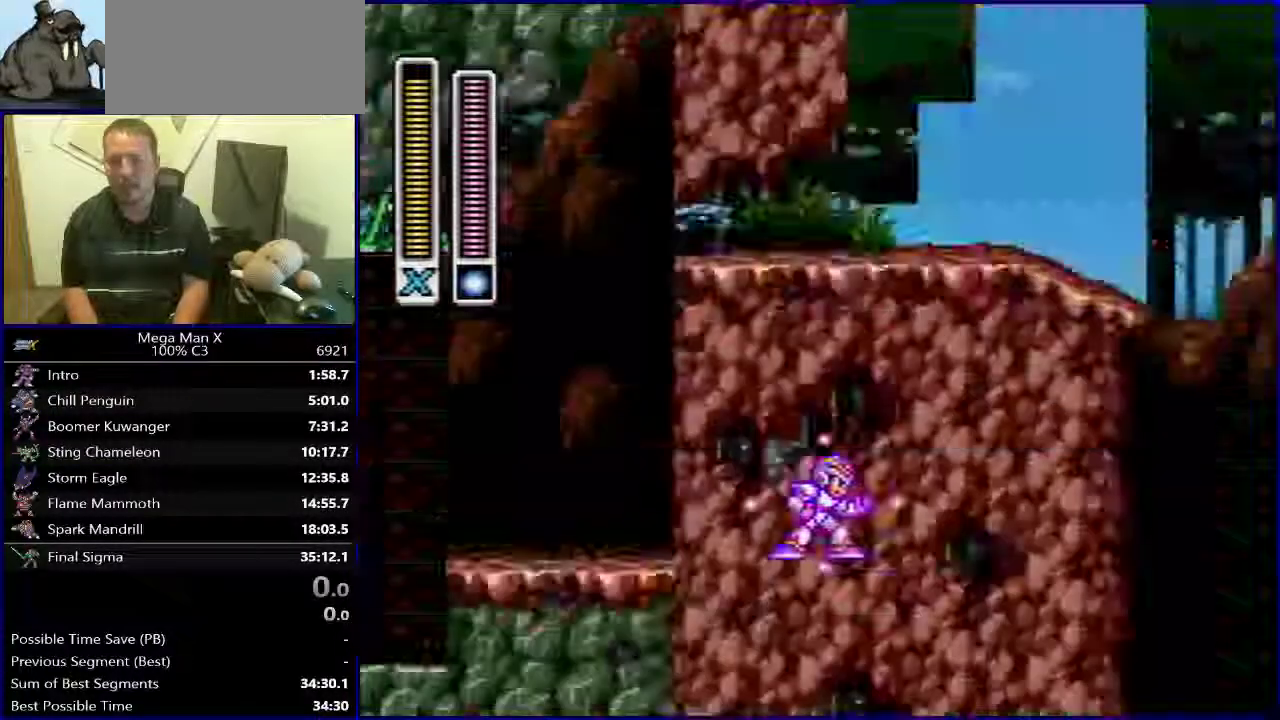
{"buttons": ["B", "Y", "DPAD_RIGHT"], "events": [[383, "DPAD_RIGHT", "down"], [450, "Y", "down"], [483, "B", "down"]]}
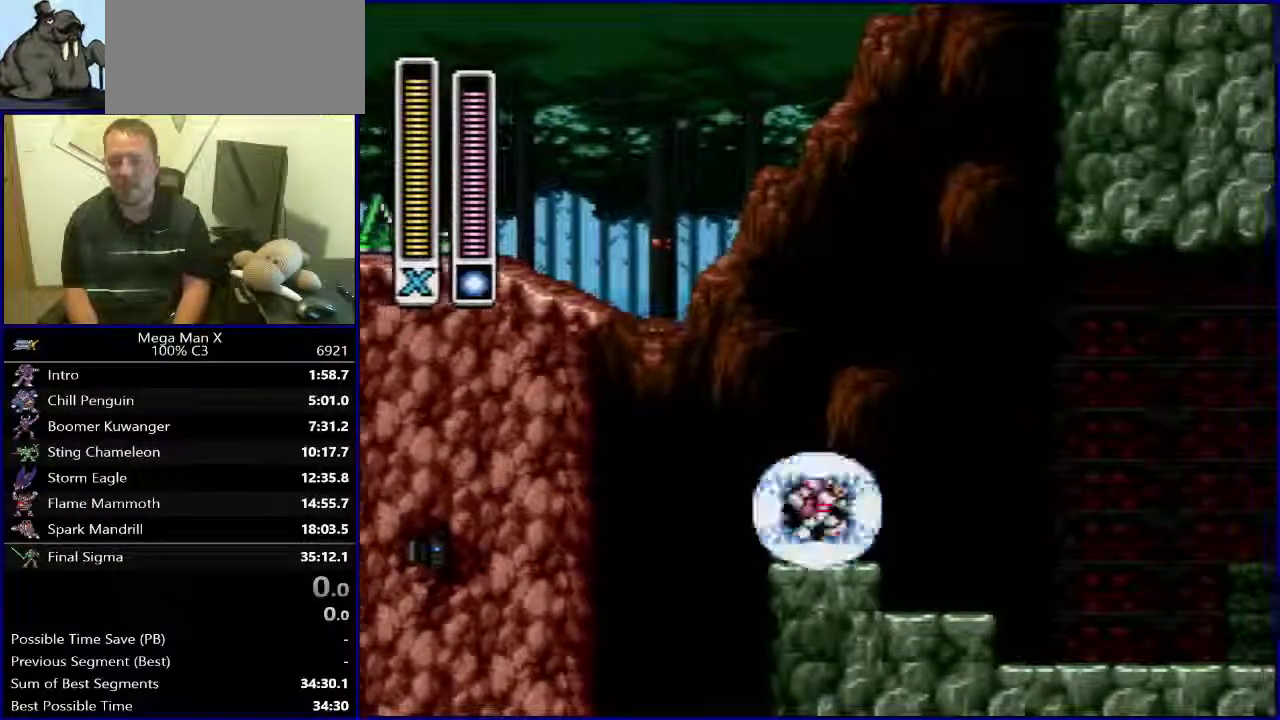
{"buttons": ["Y", "DPAD_RIGHT"], "events": [[400, "B", "up"]]}
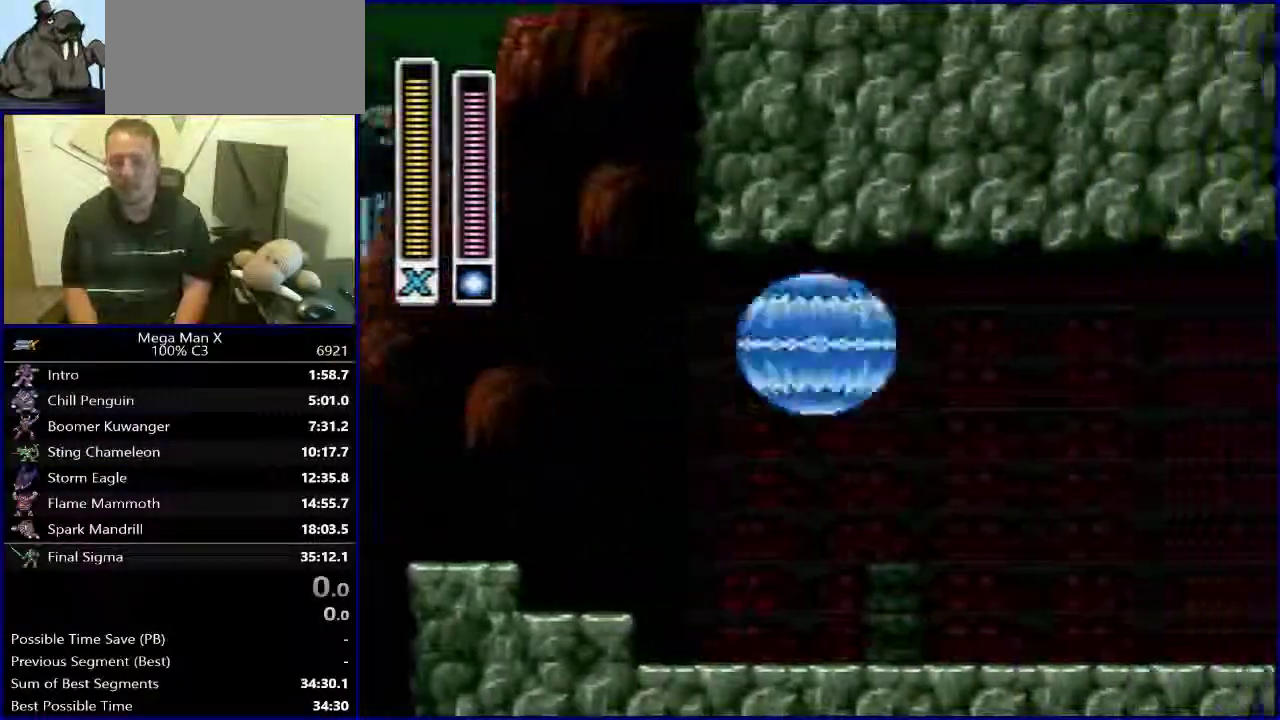
{"buttons": ["Y", "DPAD_RIGHT"], "events": []}
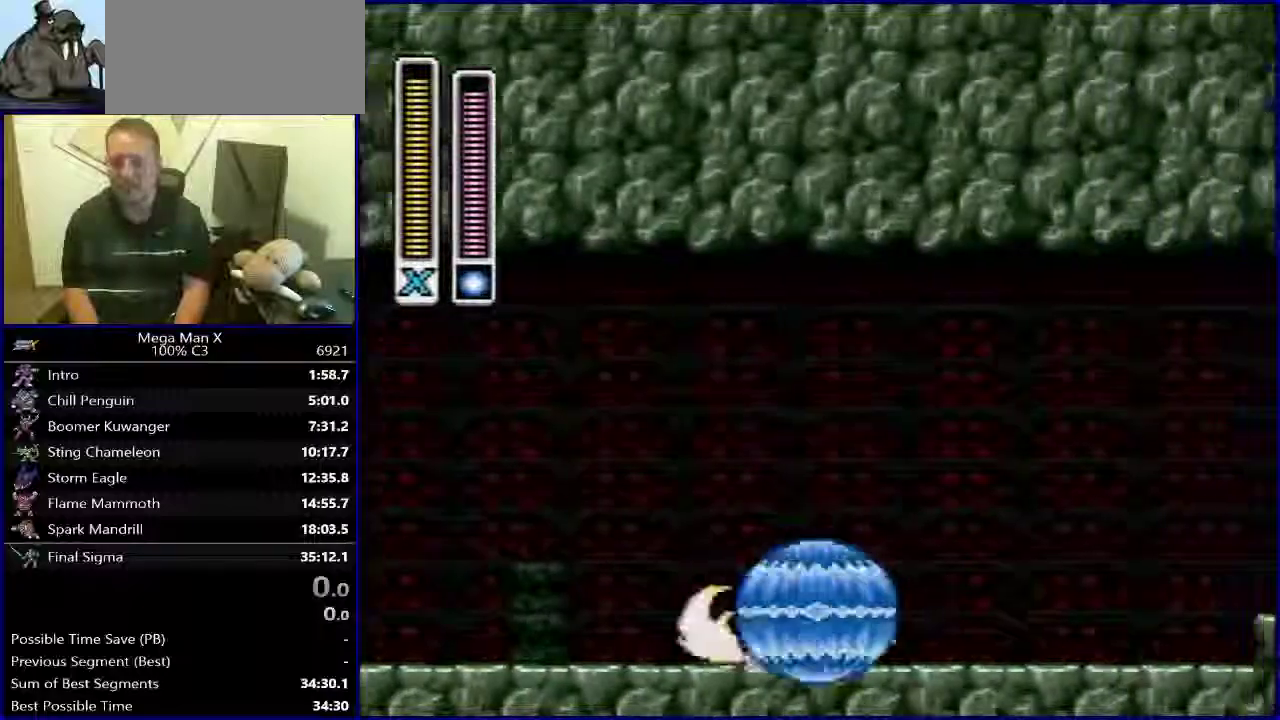
{"buttons": ["B", "Y", "DPAD_RIGHT"], "events": [[217, "B", "down"]]}
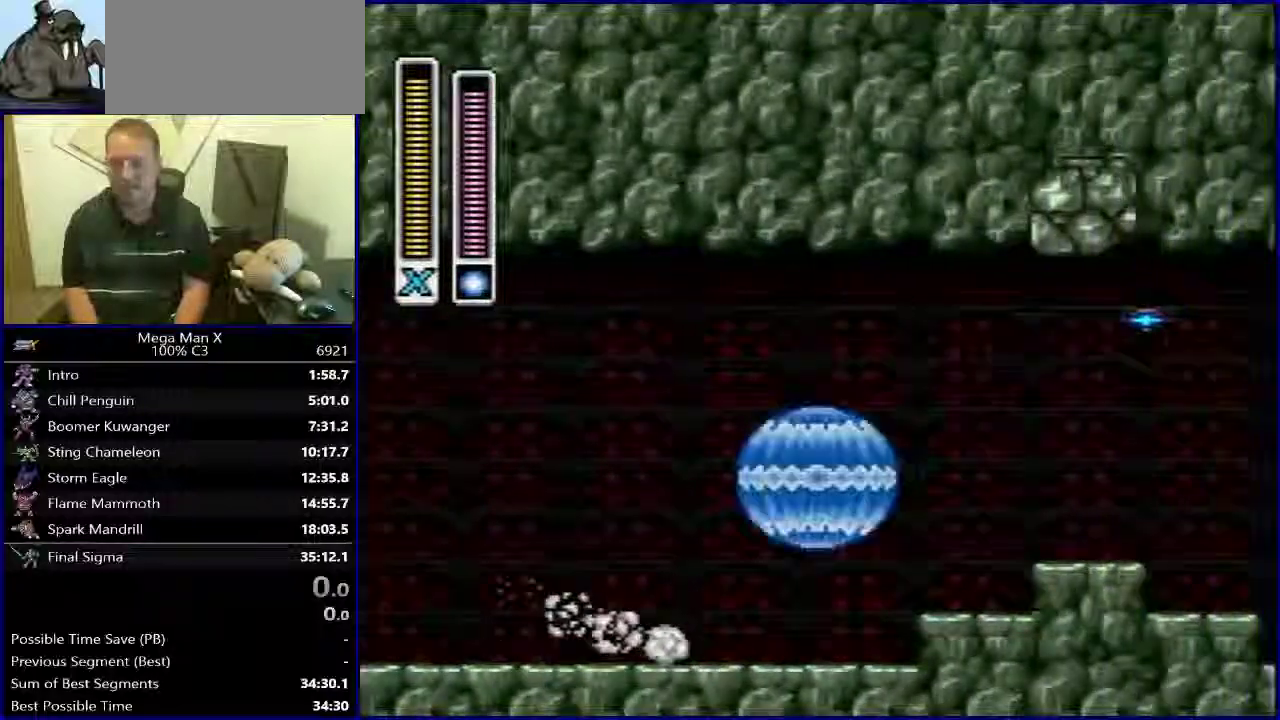
{"buttons": ["B", "Y", "DPAD_RIGHT"], "events": [[33, "B", "up"], [467, "B", "down"]]}
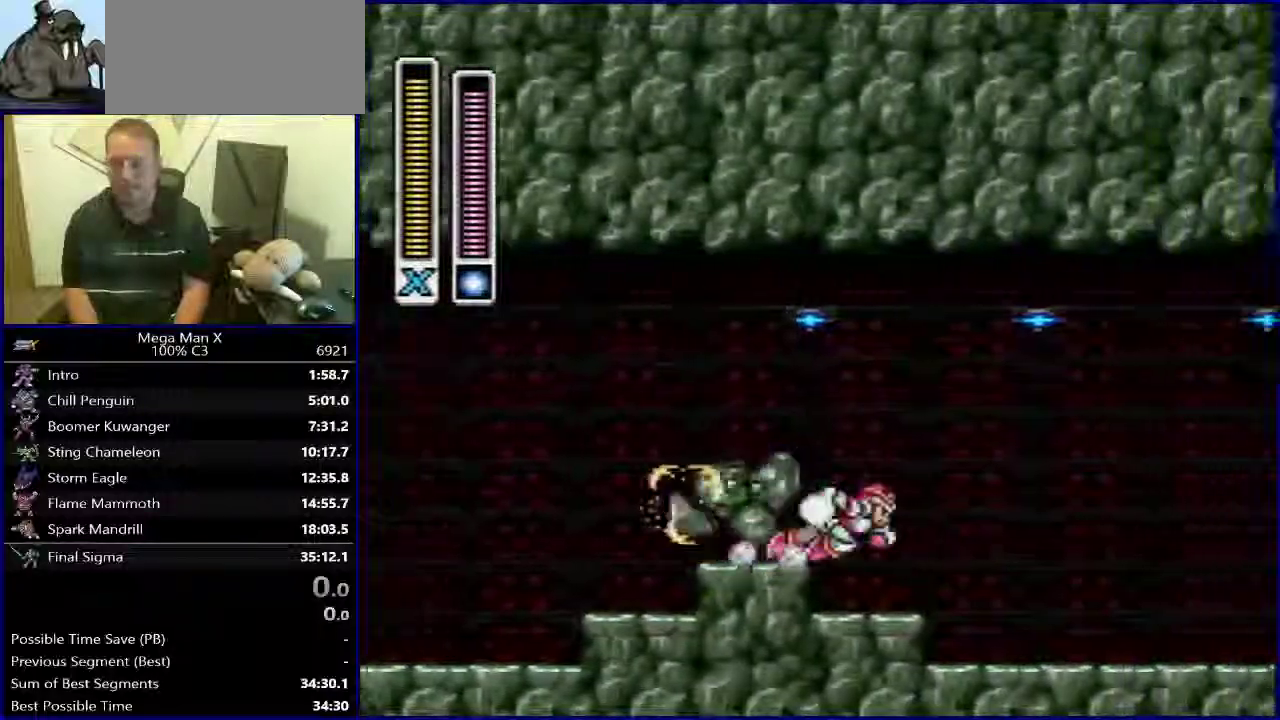
{"buttons": ["B", "Y", "DPAD_RIGHT"], "events": []}
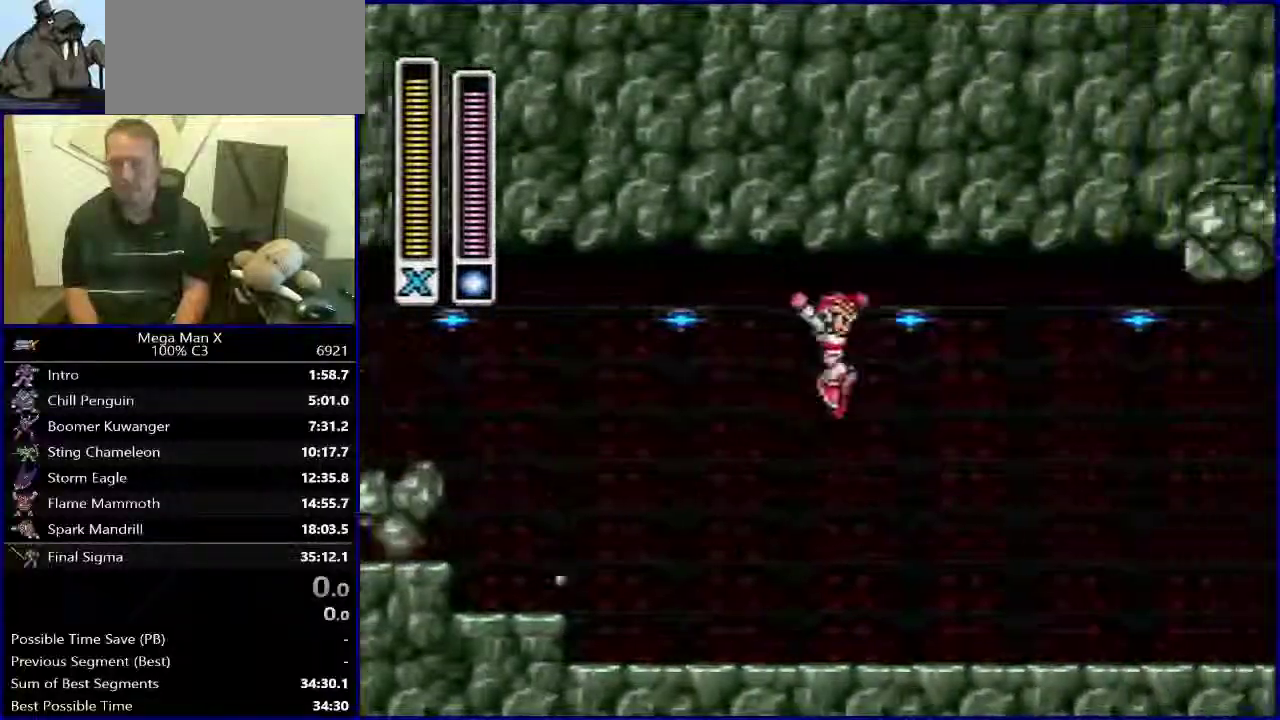
{"buttons": ["B", "Y"], "events": [[100, "B", "up"], [350, "B", "down"], [350, "DPAD_RIGHT", "up"]]}
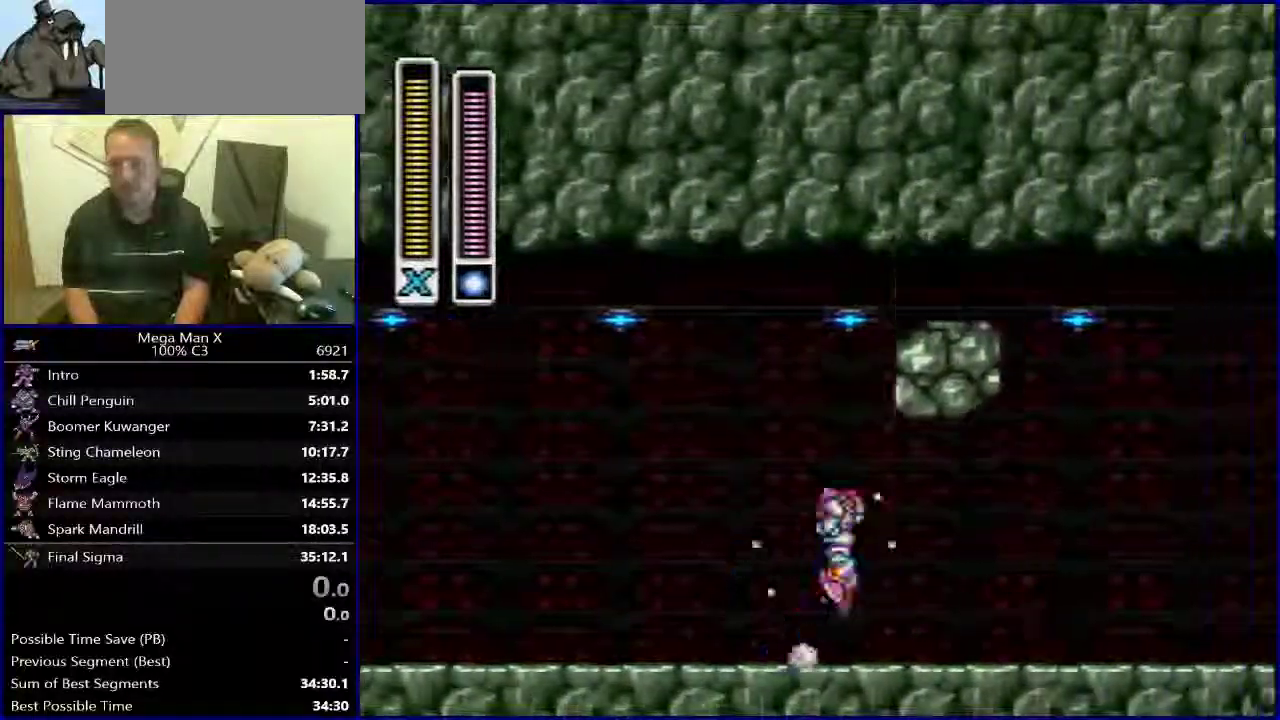
{"buttons": ["Y", "DPAD_RIGHT"], "events": [[33, "DPAD_RIGHT", "down"], [250, "B", "up"]]}
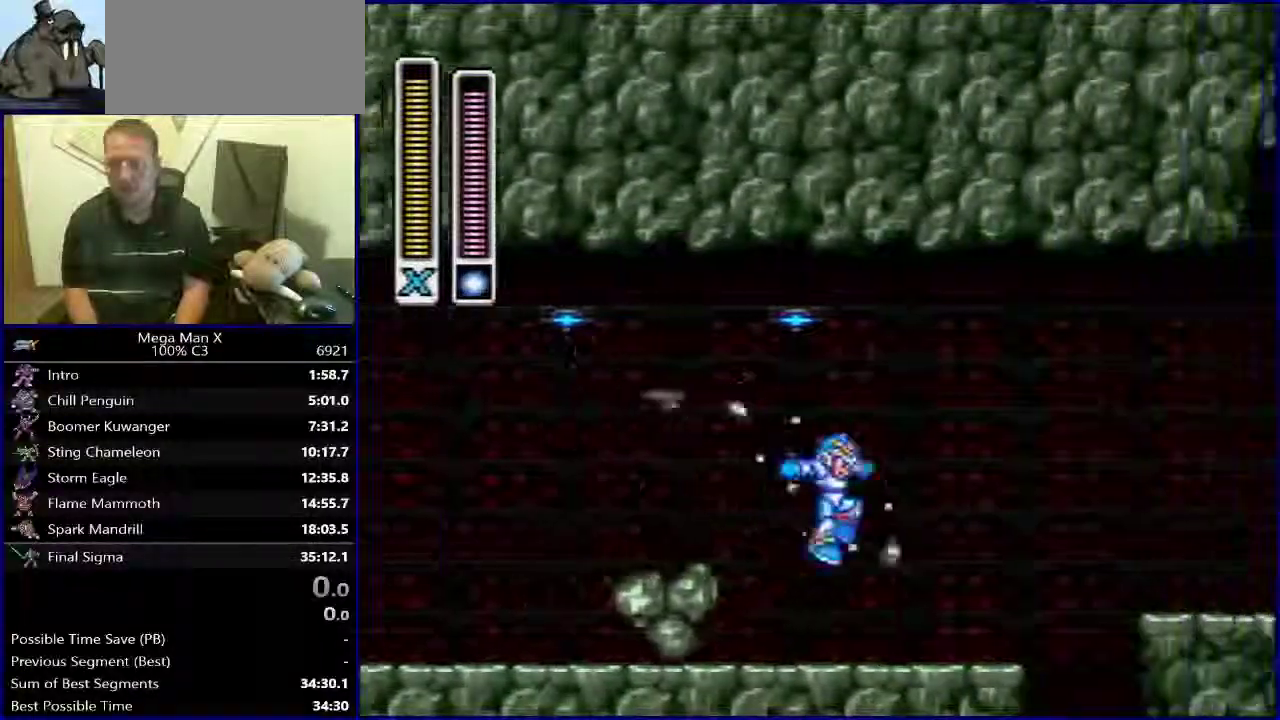
{"buttons": ["B", "Y", "DPAD_RIGHT"], "events": [[183, "B", "down"]]}
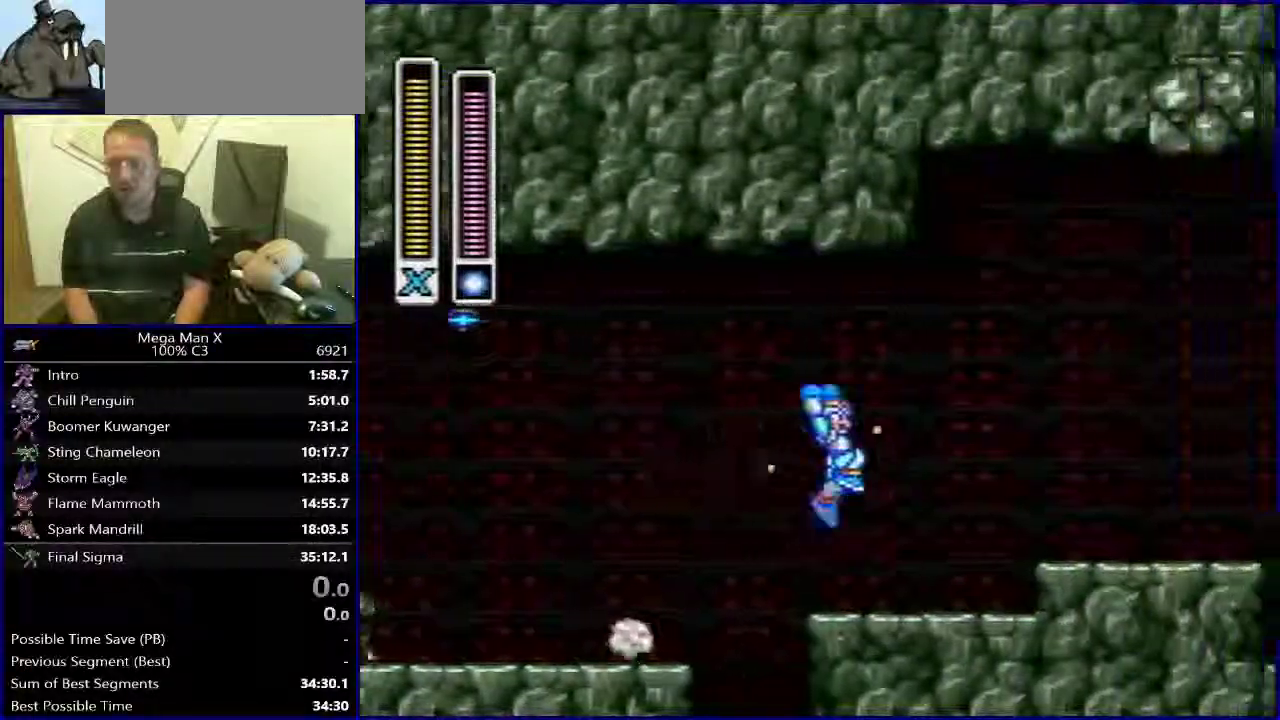
{"buttons": ["B", "Y"], "events": [[167, "B", "up"], [283, "DPAD_RIGHT", "up"], [350, "B", "down"]]}
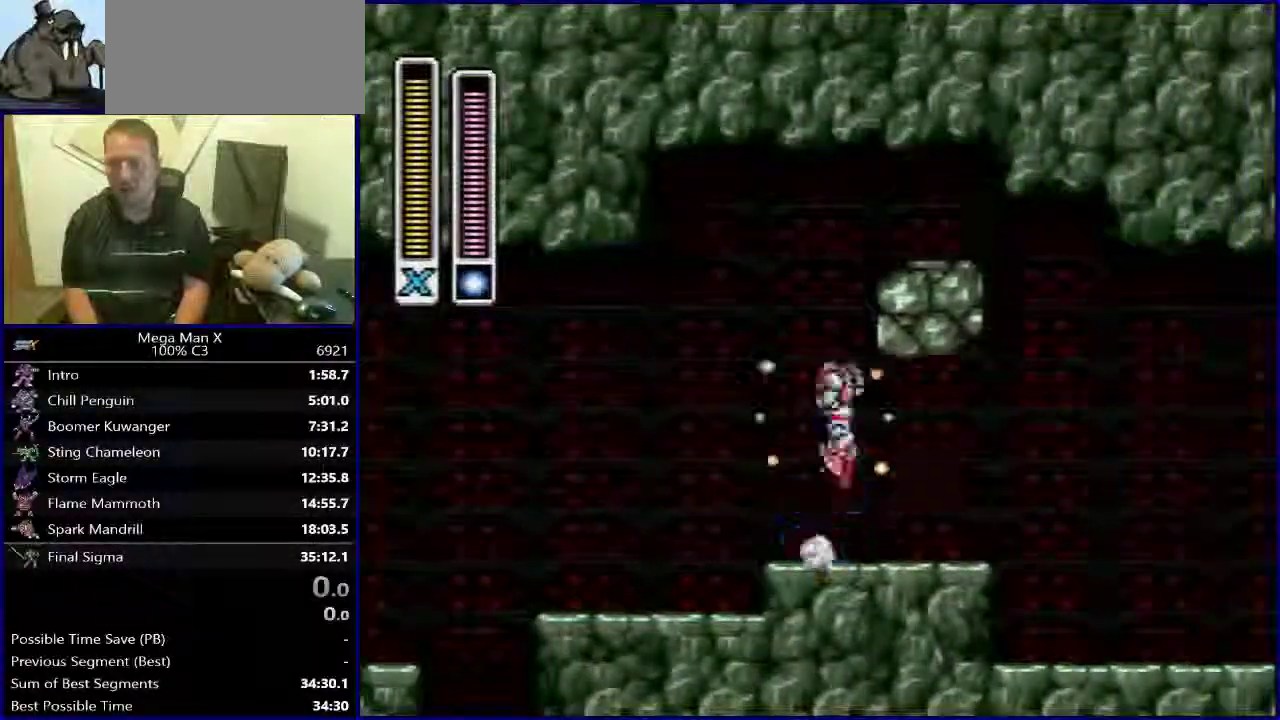
{"buttons": ["Y", "DPAD_RIGHT"], "events": [[33, "DPAD_RIGHT", "down"], [200, "B", "up"]]}
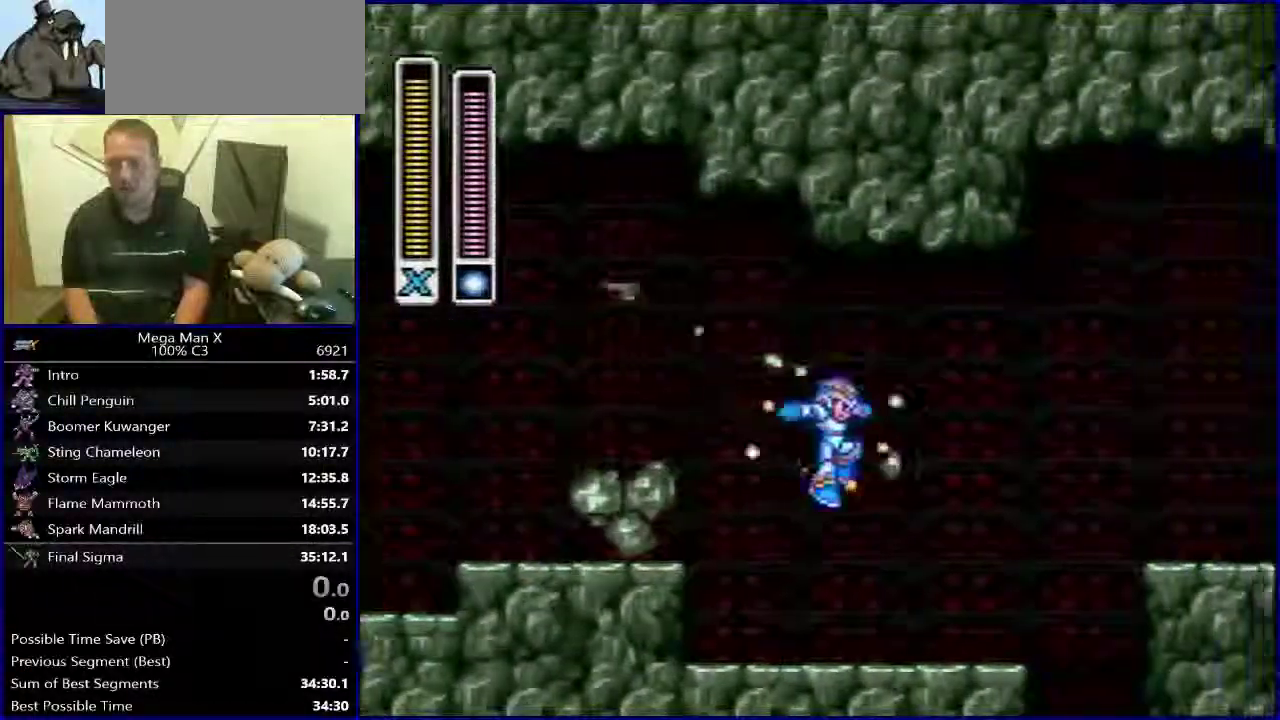
{"buttons": ["B", "Y", "DPAD_RIGHT"], "events": [[183, "B", "down"]]}